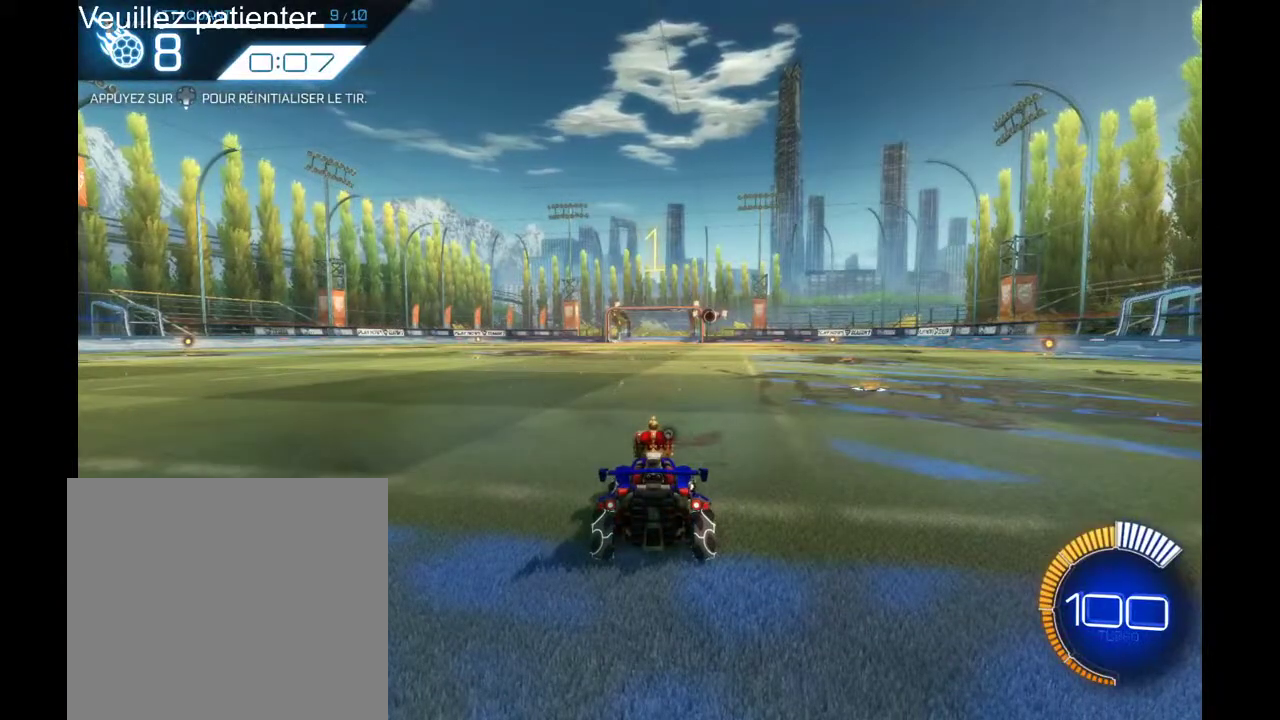
Gameplay with a controller (Xbox layout); each line is a JSON object with the inputs held at the frame after it. "events" lists button and stick changes between this image and that frame as [ms after this image, input, new state], when the widget could be followed in between. Not read: R1.
{"buttons": ["R2"], "left_stick": "center", "right_stick": "center", "events": [[200, "left_stick", "right"], [300, "left_stick", "center"]]}
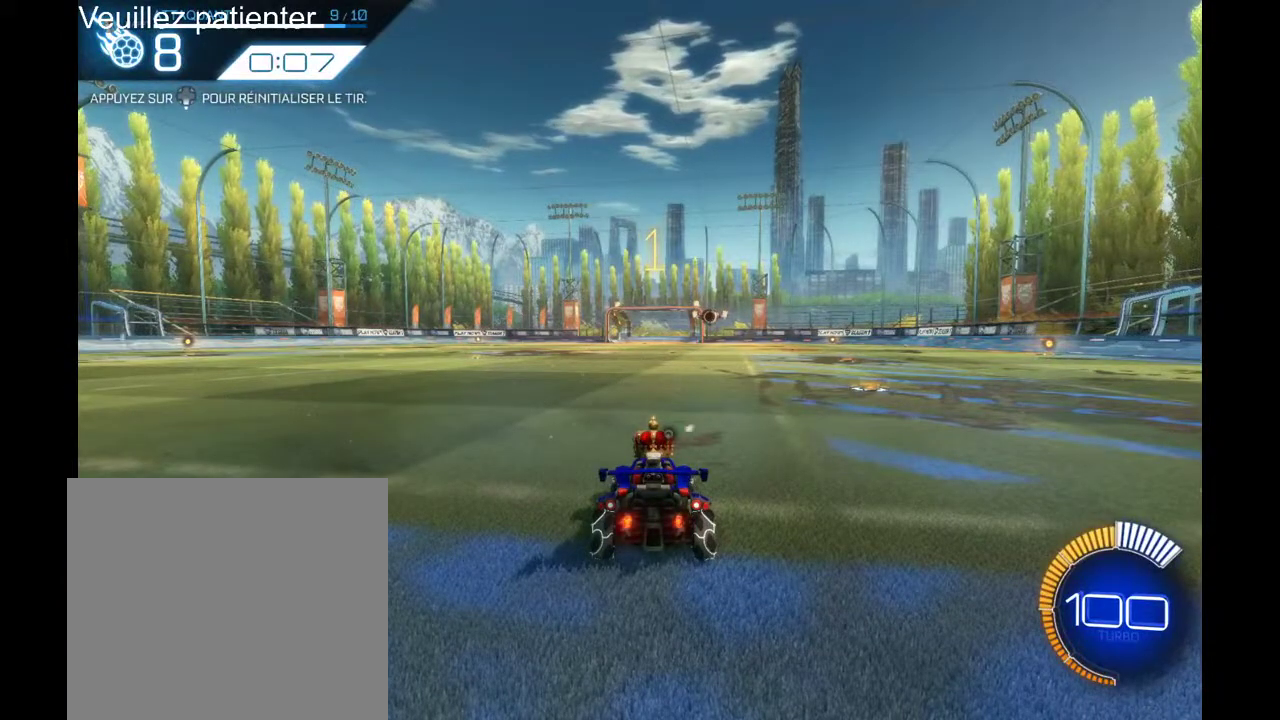
{"buttons": ["R2"], "left_stick": "center", "right_stick": "center", "events": []}
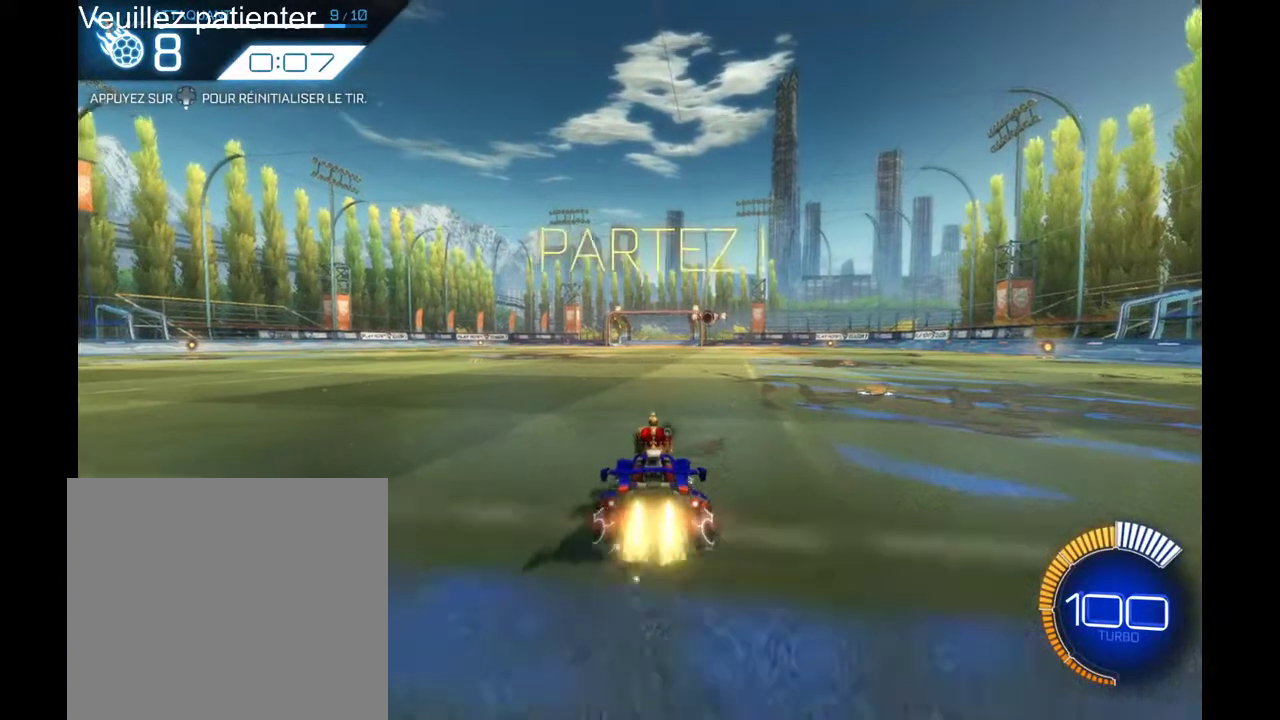
{"buttons": ["R2"], "left_stick": "center", "right_stick": "center", "events": [[167, "left_stick", "right"], [233, "left_stick", "center"], [433, "left_stick", "left"], [500, "left_stick", "center"]]}
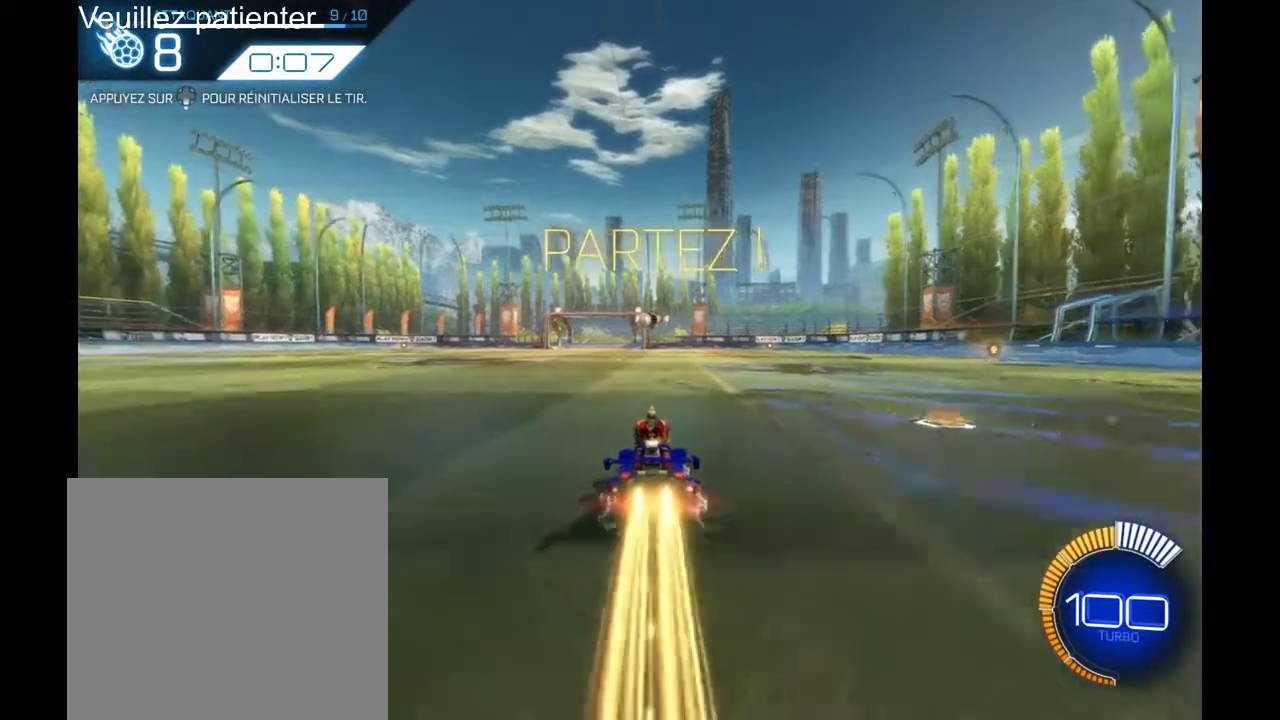
{"buttons": ["R2"], "left_stick": "center", "right_stick": "center", "events": []}
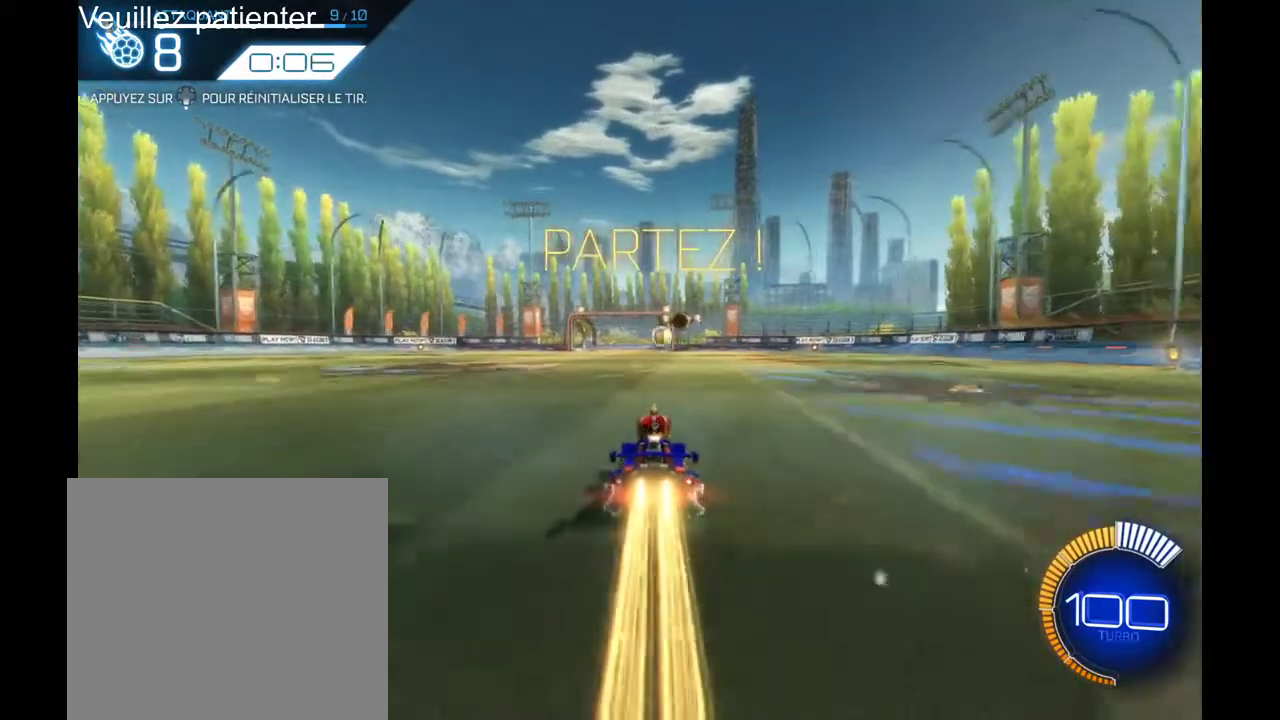
{"buttons": ["R2"], "left_stick": "left", "right_stick": "center", "events": [[200, "A", "down"], [267, "A", "up"], [400, "left_stick", "left"]]}
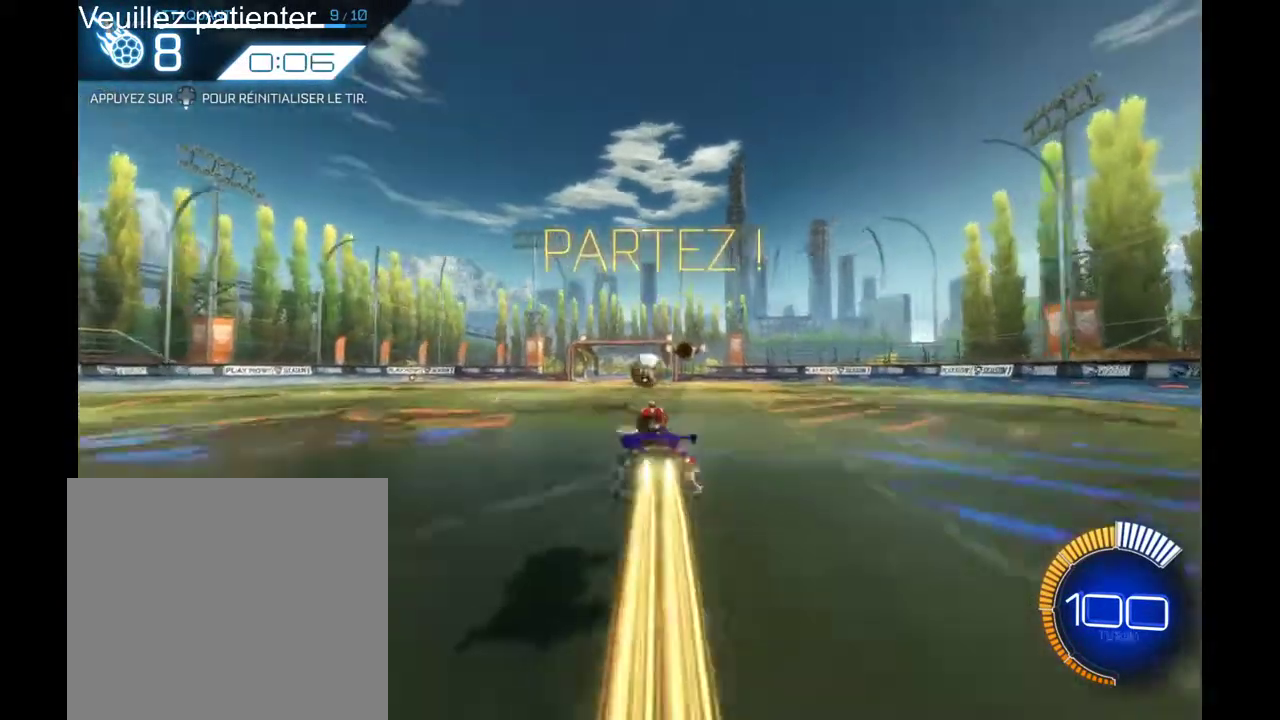
{"buttons": ["R2"], "left_stick": "center", "right_stick": "center", "events": [[33, "left_stick", "center"], [167, "A", "down"], [167, "left_stick", "up-left"], [233, "A", "up"], [300, "A", "down"], [400, "A", "up"], [400, "left_stick", "center"]]}
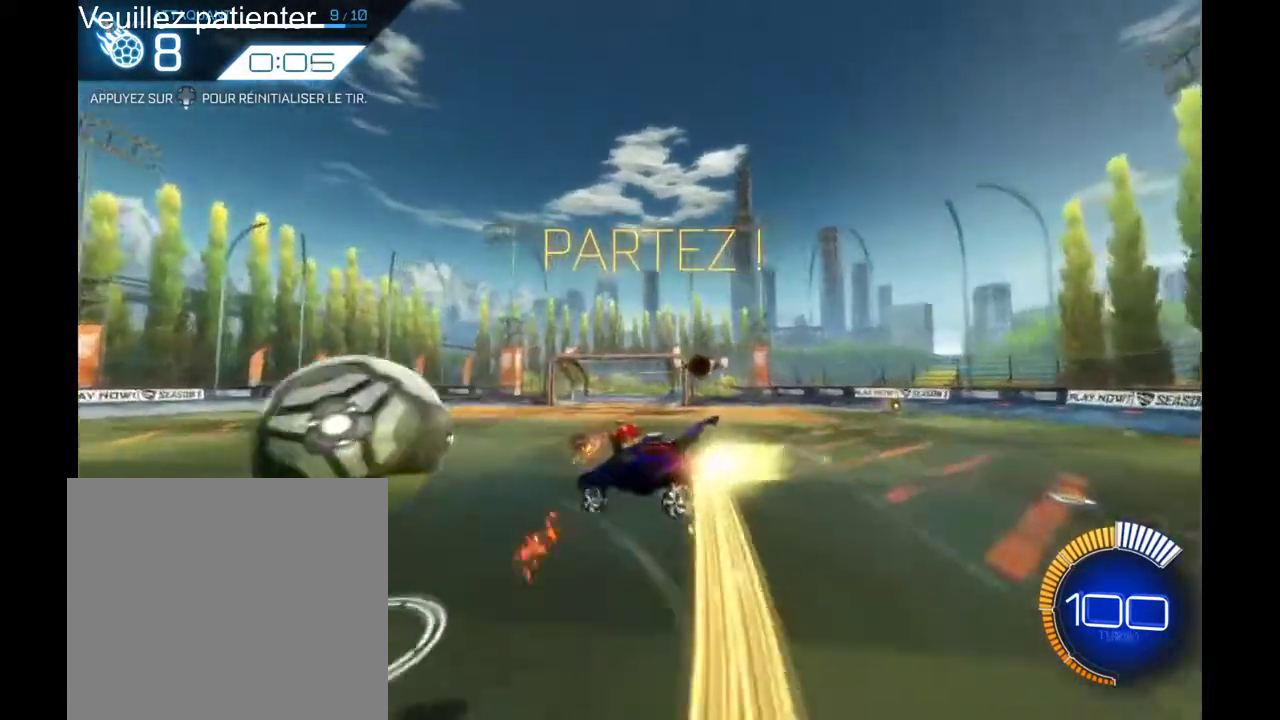
{"buttons": ["R2"], "left_stick": "center", "right_stick": "center", "events": [[200, "DPAD_DOWN", "down"], [333, "DPAD_DOWN", "up"]]}
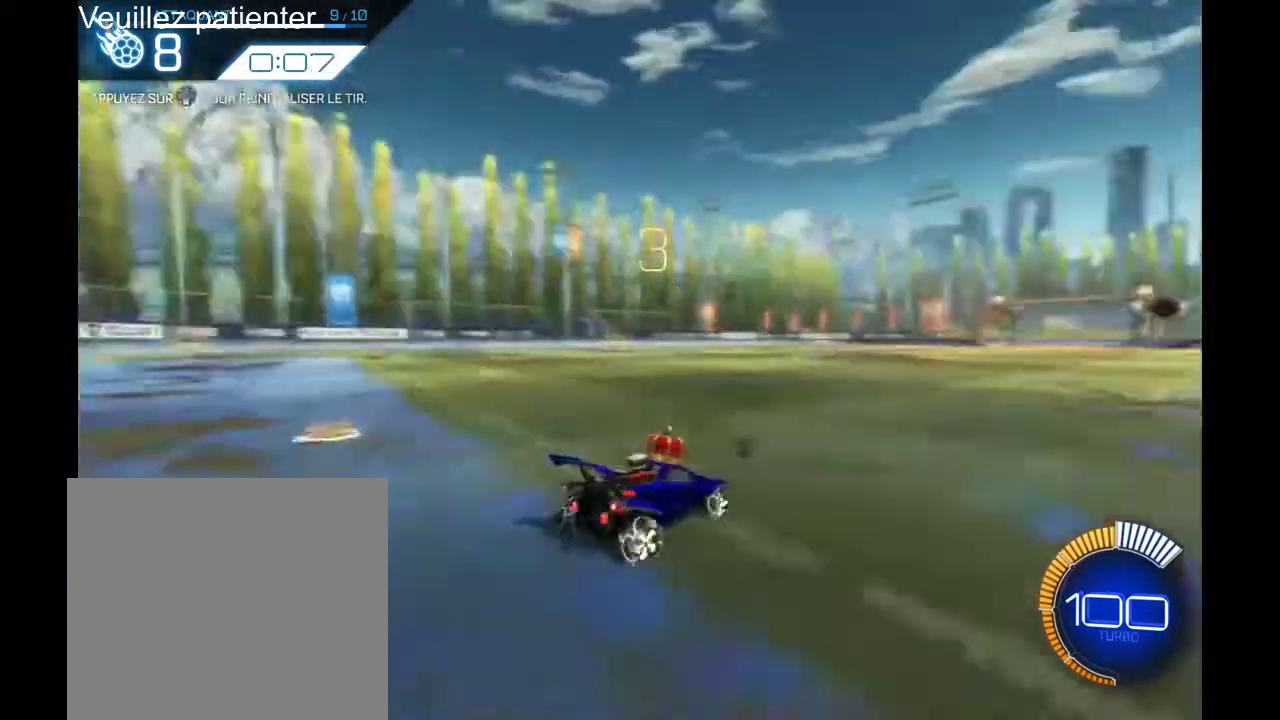
{"buttons": ["R2"], "left_stick": "center", "right_stick": "center", "events": []}
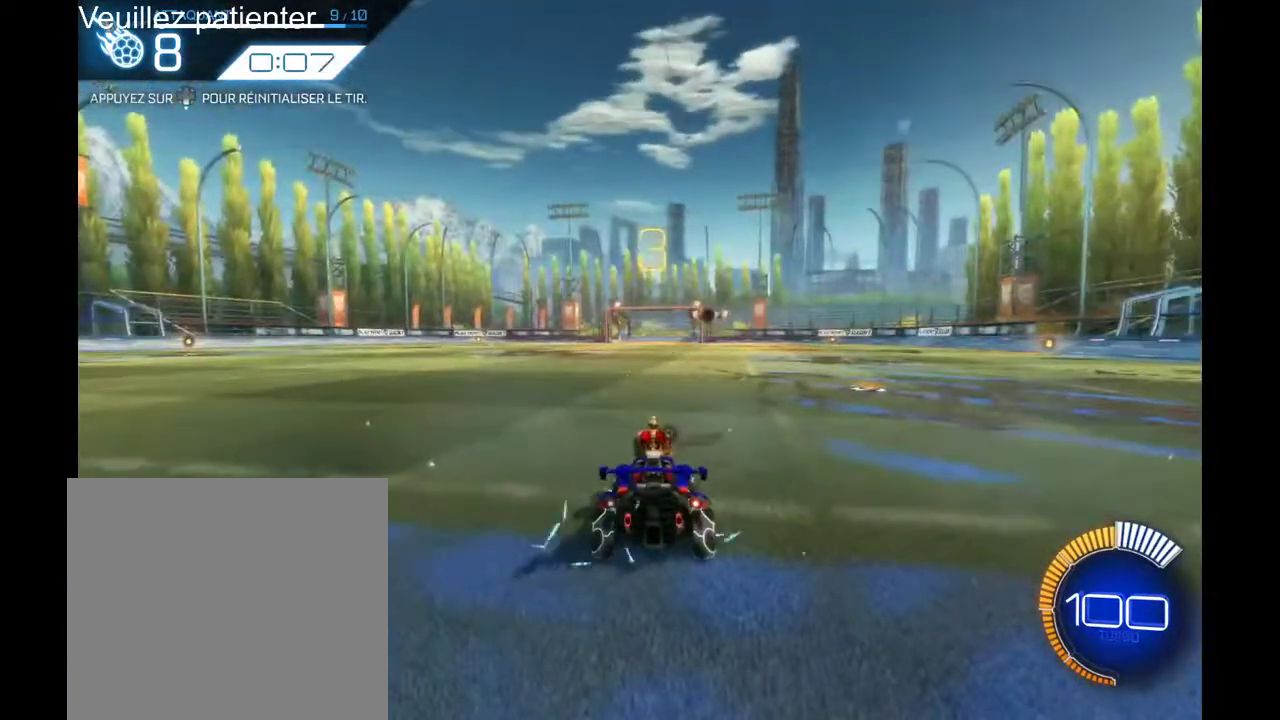
{"buttons": ["R2"], "left_stick": "center", "right_stick": "center", "events": []}
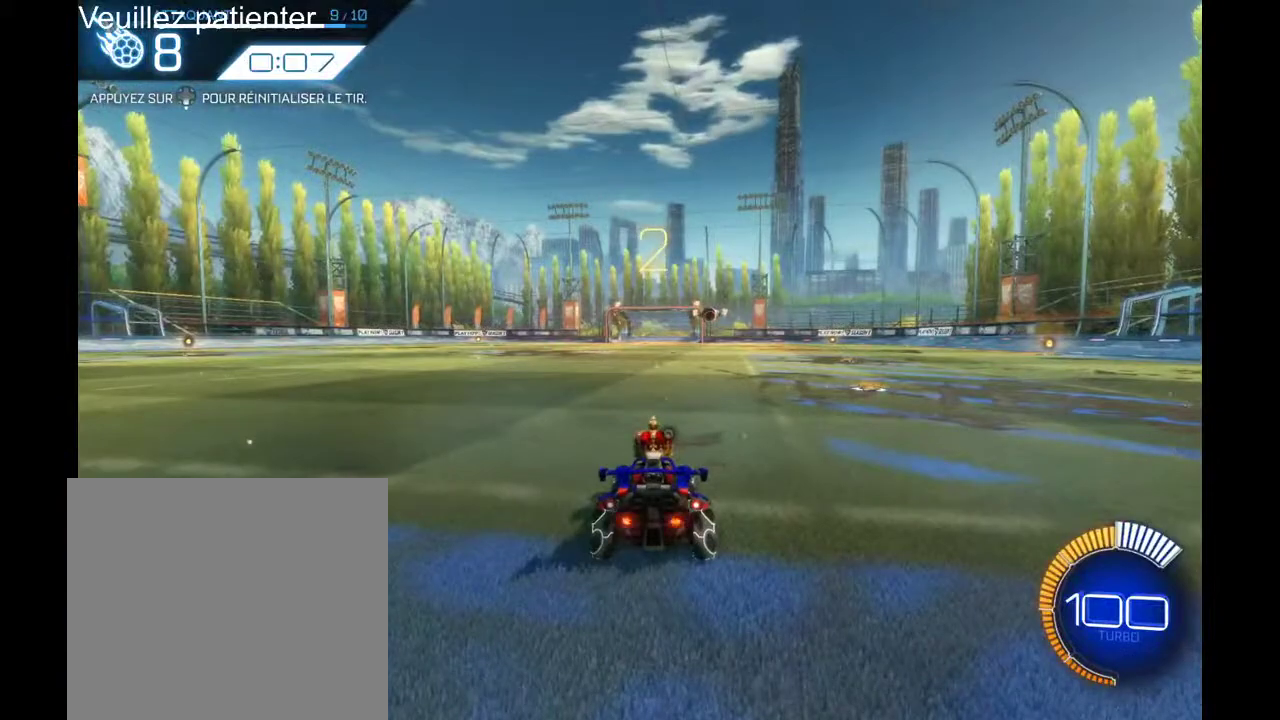
{"buttons": ["R2"], "left_stick": "center", "right_stick": "center", "events": []}
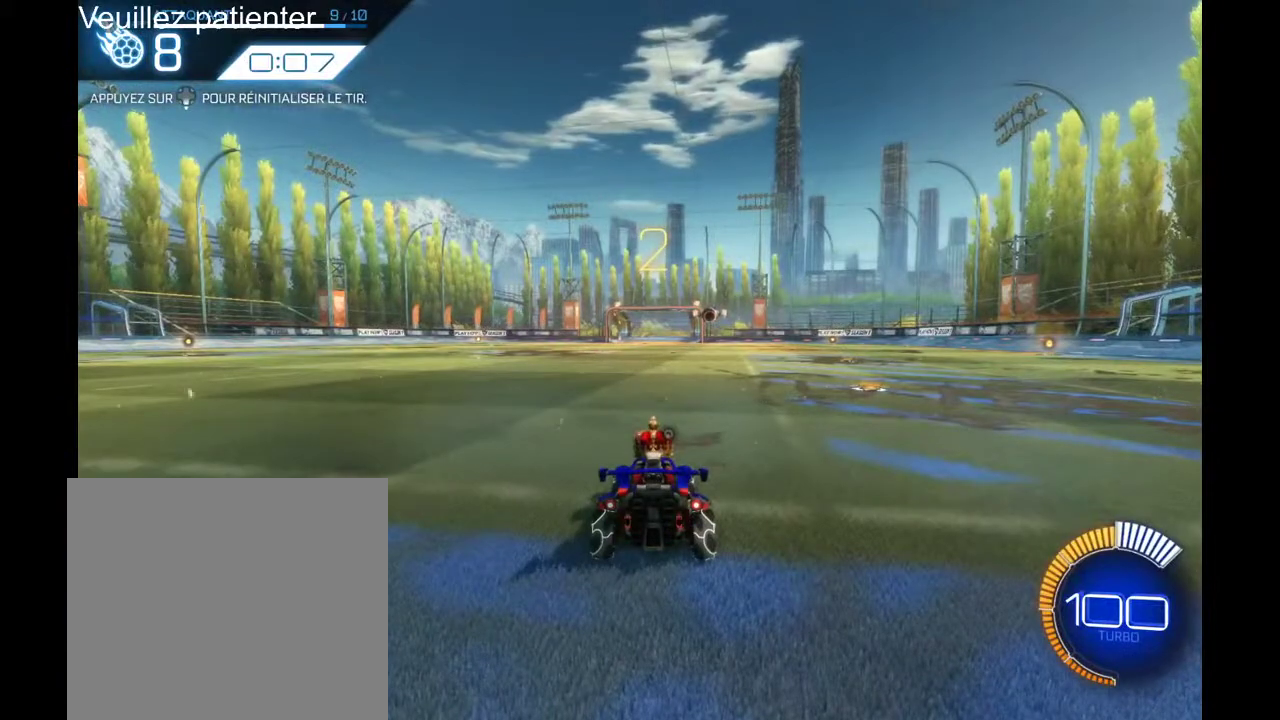
{"buttons": ["R2"], "left_stick": "center", "right_stick": "center", "events": []}
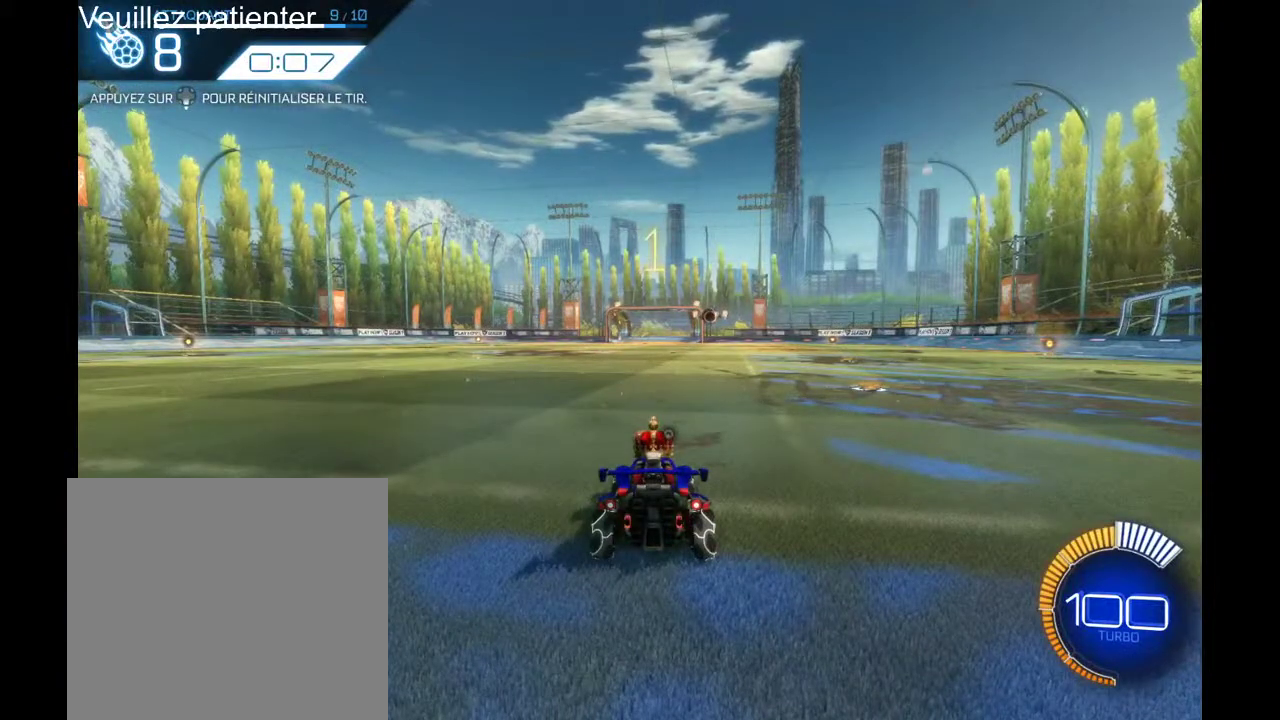
{"buttons": ["R2"], "left_stick": "center", "right_stick": "center", "events": [[233, "left_stick", "right"], [300, "left_stick", "center"]]}
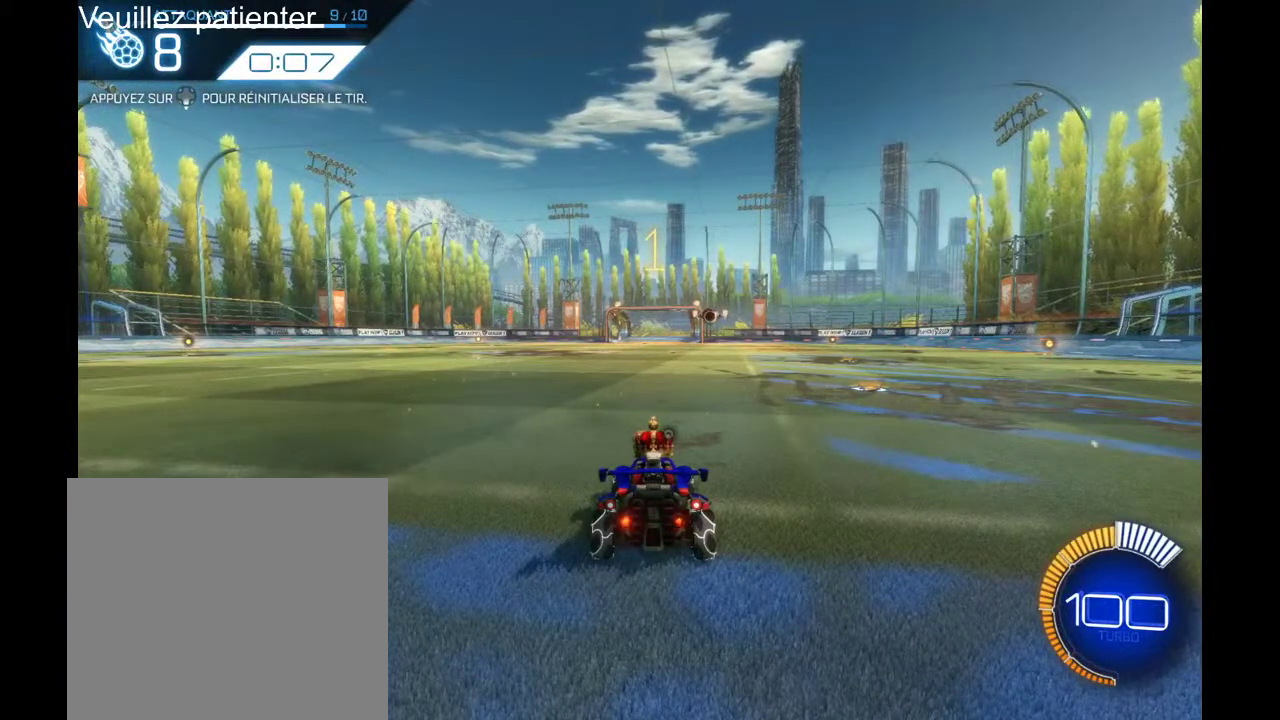
{"buttons": ["R2"], "left_stick": "center", "right_stick": "center", "events": []}
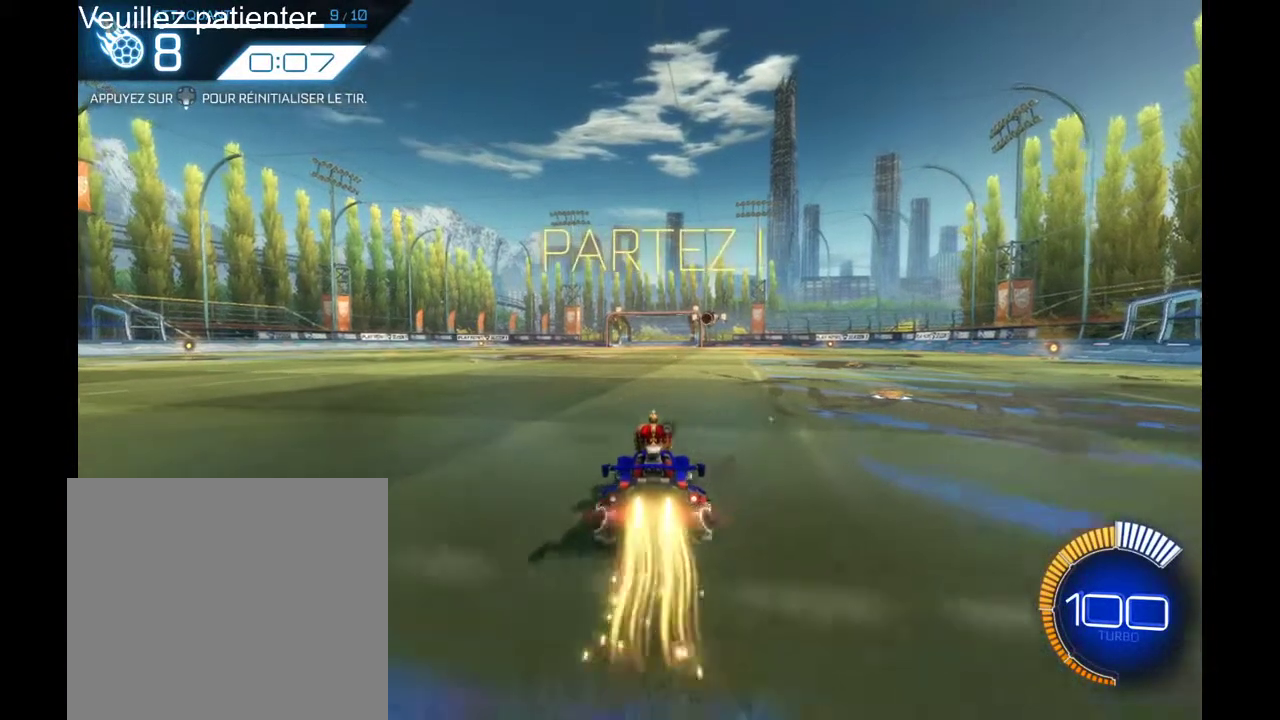
{"buttons": ["A", "R2"], "left_stick": "center", "right_stick": "center", "events": [[333, "A", "down"]]}
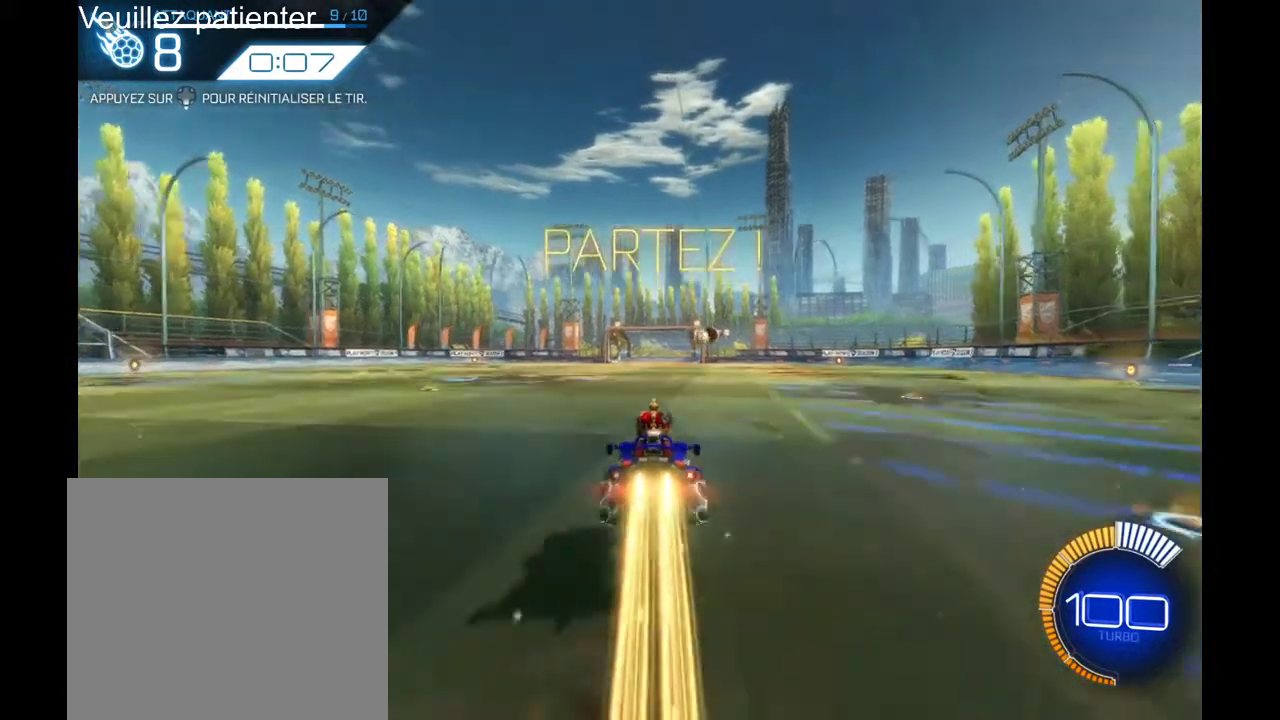
{"buttons": ["R2"], "left_stick": "center", "right_stick": "center", "events": [[33, "A", "up"]]}
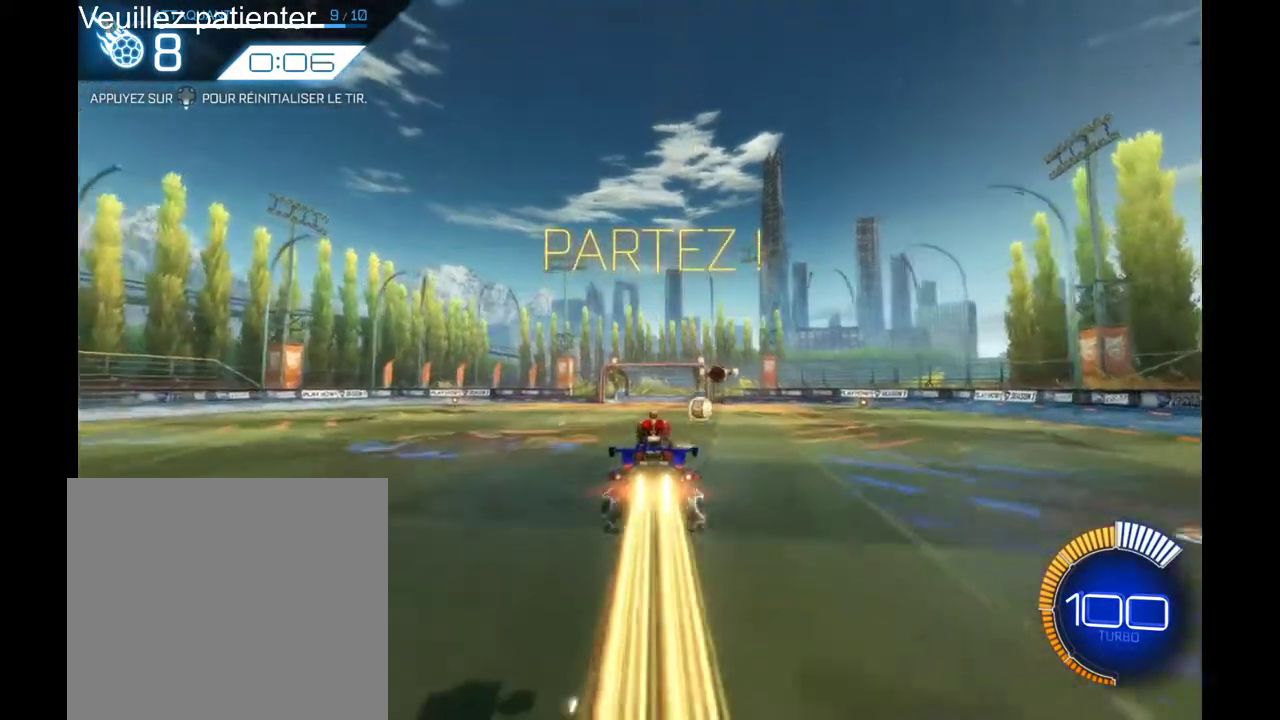
{"buttons": ["A", "R2"], "left_stick": "up-right", "right_stick": "center", "events": [[400, "left_stick", "right"], [467, "A", "down"], [500, "left_stick", "up-right"]]}
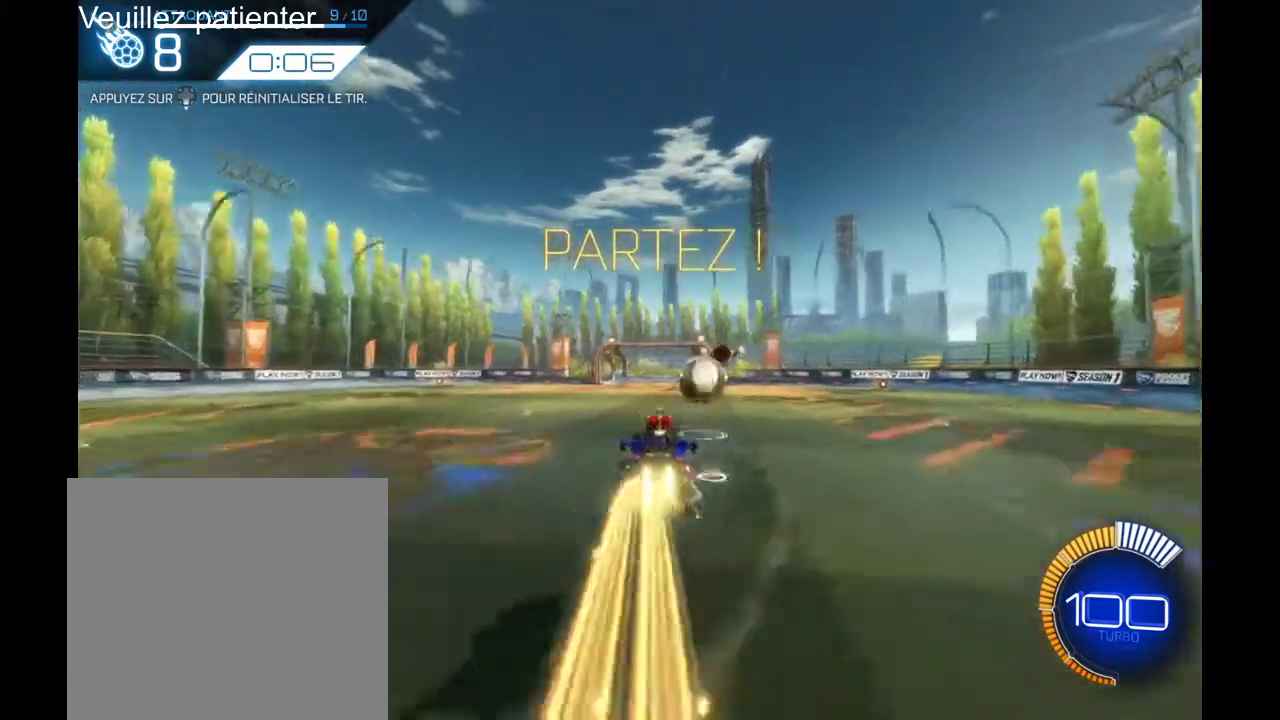
{"buttons": ["R2"], "left_stick": "center", "right_stick": "center", "events": [[100, "A", "up"], [167, "A", "down"], [267, "A", "up"], [267, "left_stick", "center"]]}
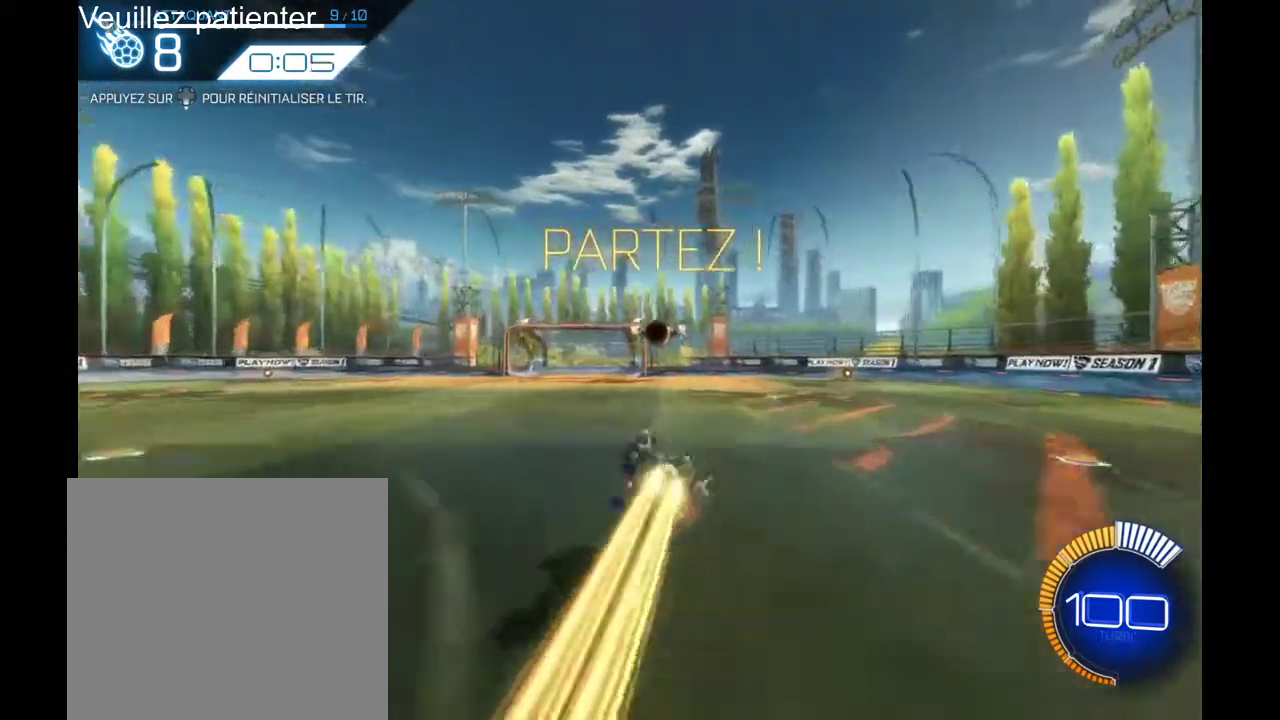
{"buttons": ["R2"], "left_stick": "center", "right_stick": "center", "events": [[33, "DPAD_DOWN", "down"], [167, "DPAD_DOWN", "up"]]}
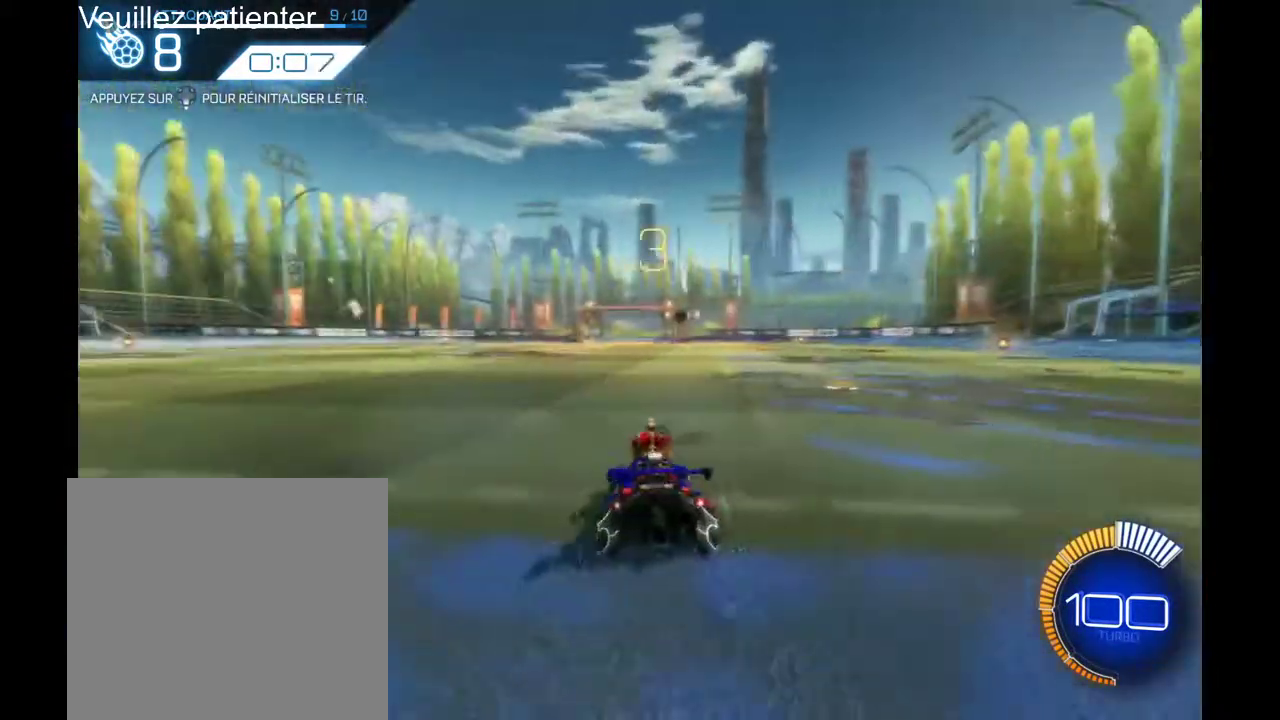
{"buttons": ["R2"], "left_stick": "center", "right_stick": "center", "events": [[267, "Y", "down"], [333, "Y", "up"]]}
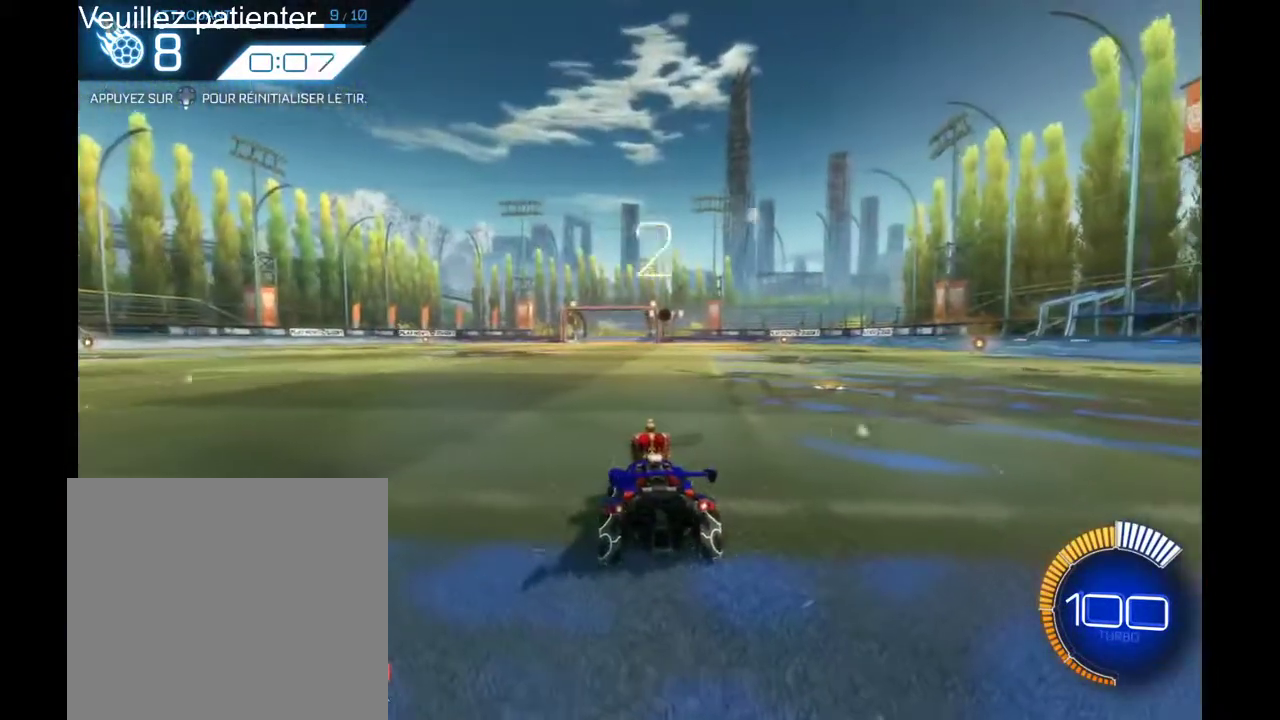
{"buttons": ["R2"], "left_stick": "center", "right_stick": "center", "events": []}
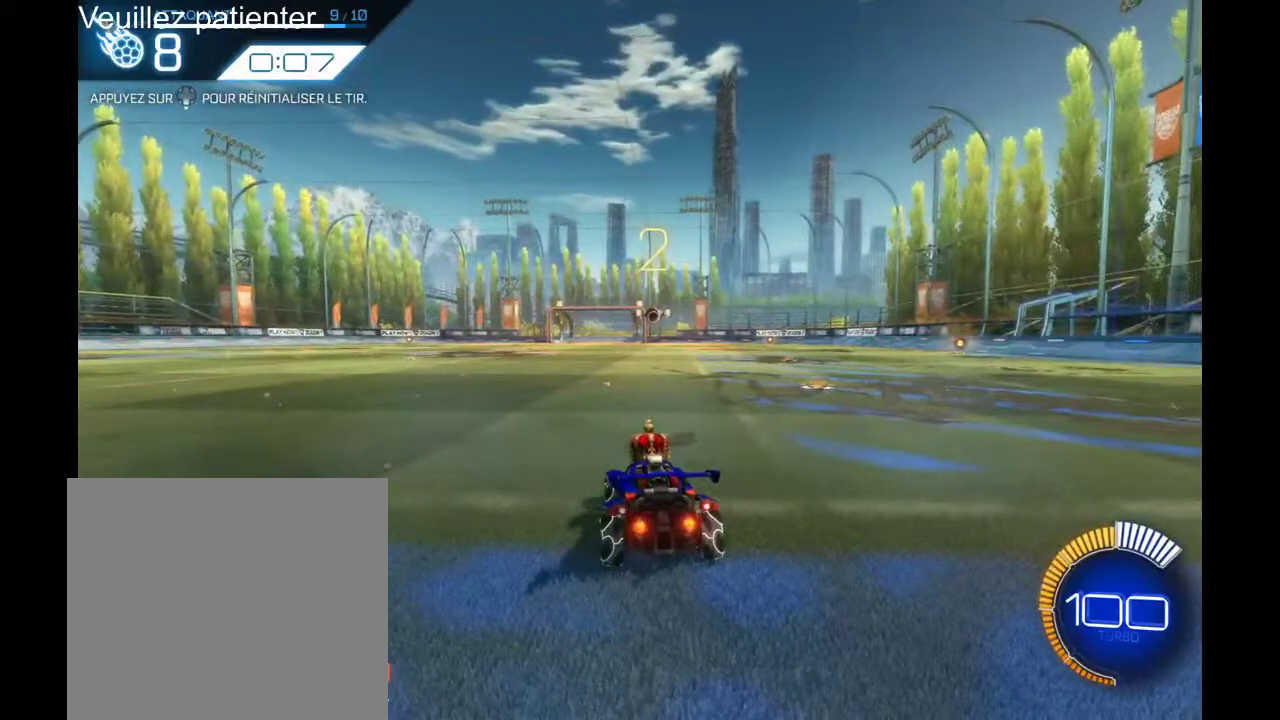
{"buttons": ["R2"], "left_stick": "center", "right_stick": "center", "events": [[267, "left_stick", "right"], [433, "left_stick", "center"]]}
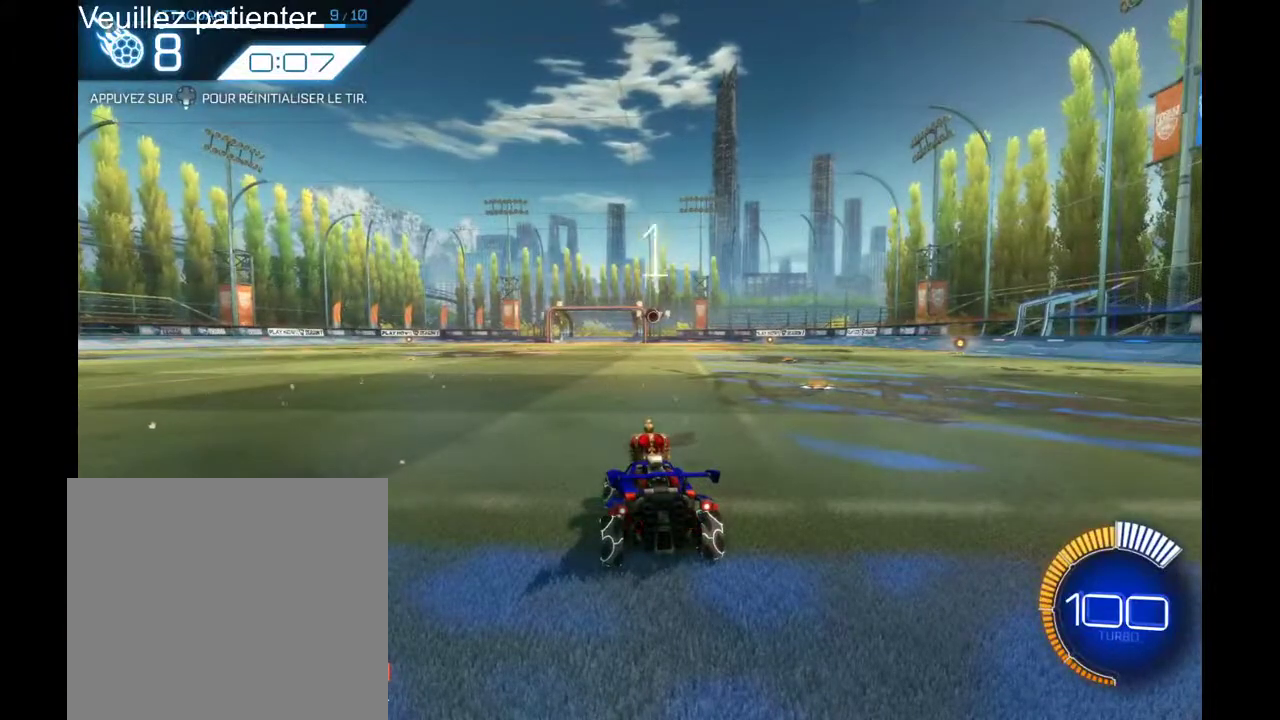
{"buttons": ["R2"], "left_stick": "right", "right_stick": "center", "events": [[67, "left_stick", "right"], [167, "left_stick", "center"], [467, "left_stick", "right"]]}
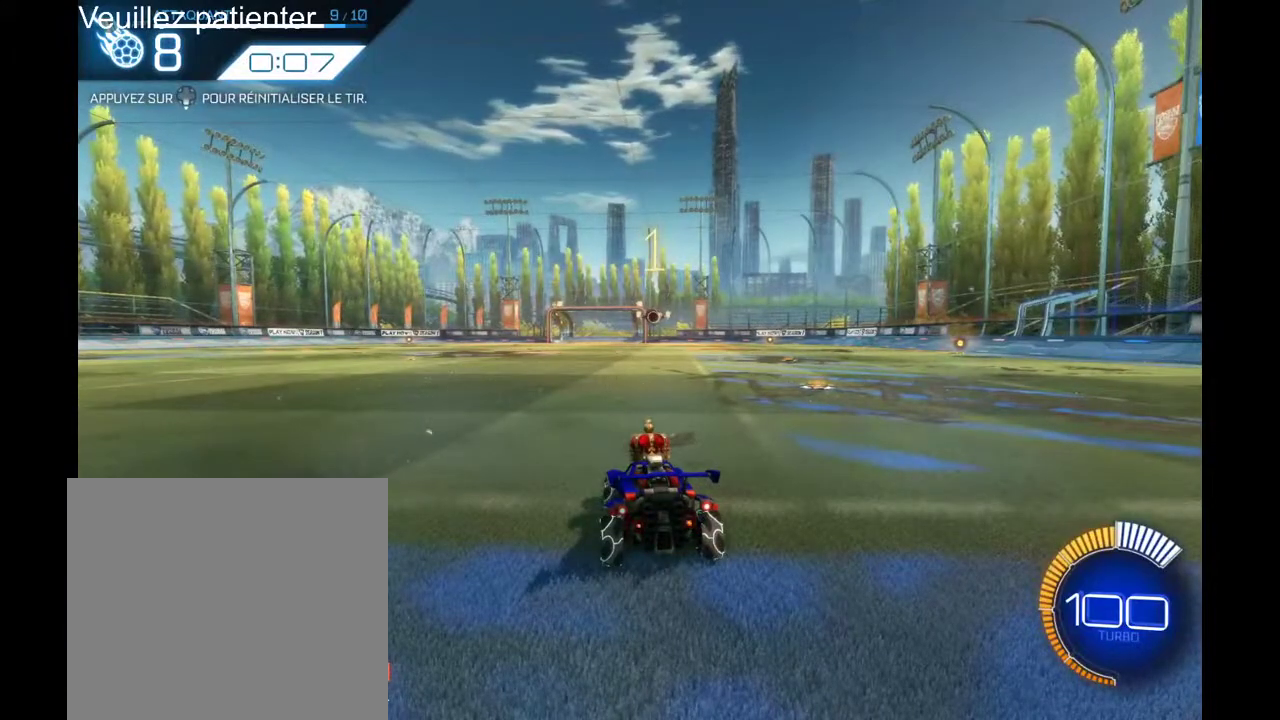
{"buttons": ["R2"], "left_stick": "center", "right_stick": "center", "events": [[133, "left_stick", "center"], [267, "left_stick", "right"], [400, "left_stick", "center"]]}
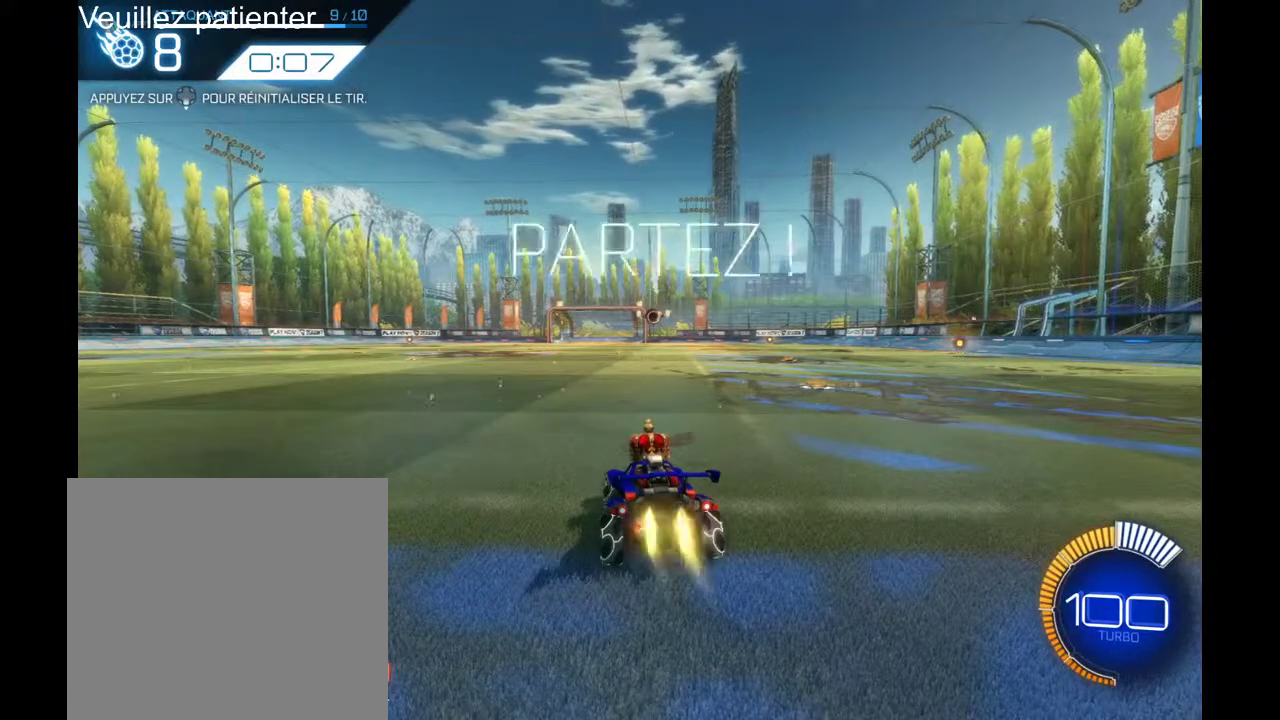
{"buttons": ["R2"], "left_stick": "center", "right_stick": "center", "events": [[33, "left_stick", "right"], [133, "left_stick", "center"]]}
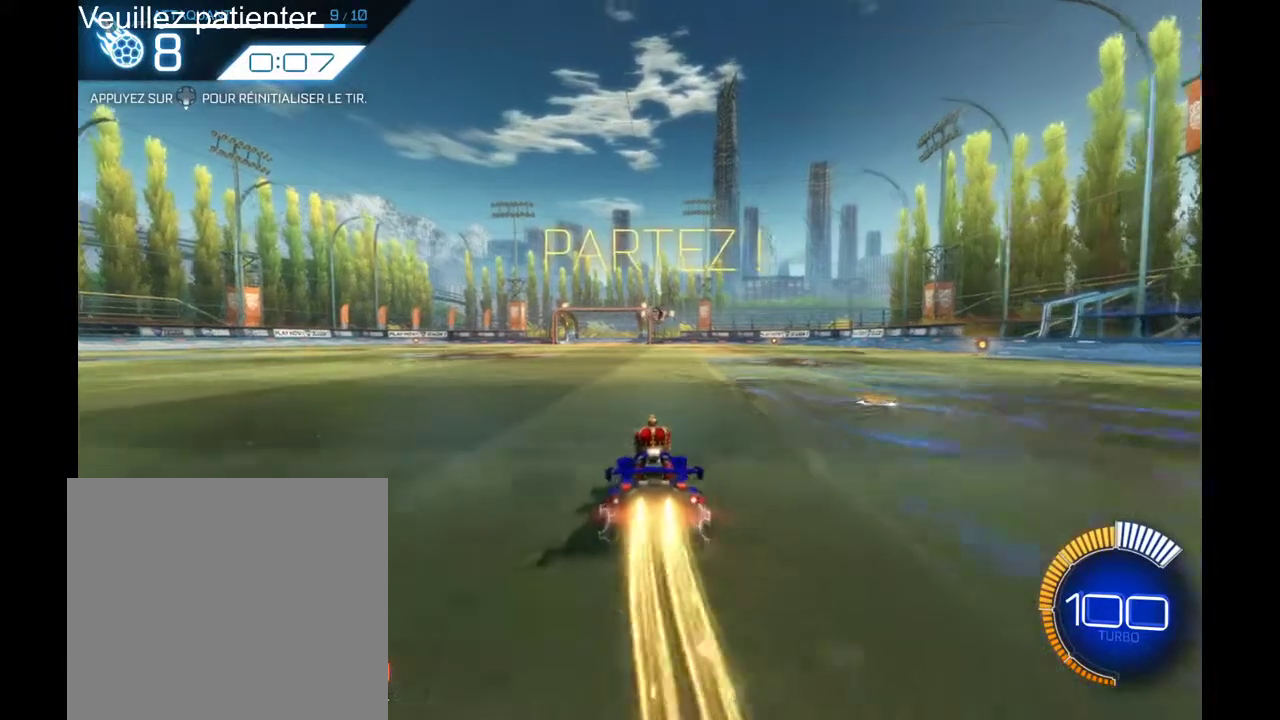
{"buttons": ["R2"], "left_stick": "center", "right_stick": "center", "events": []}
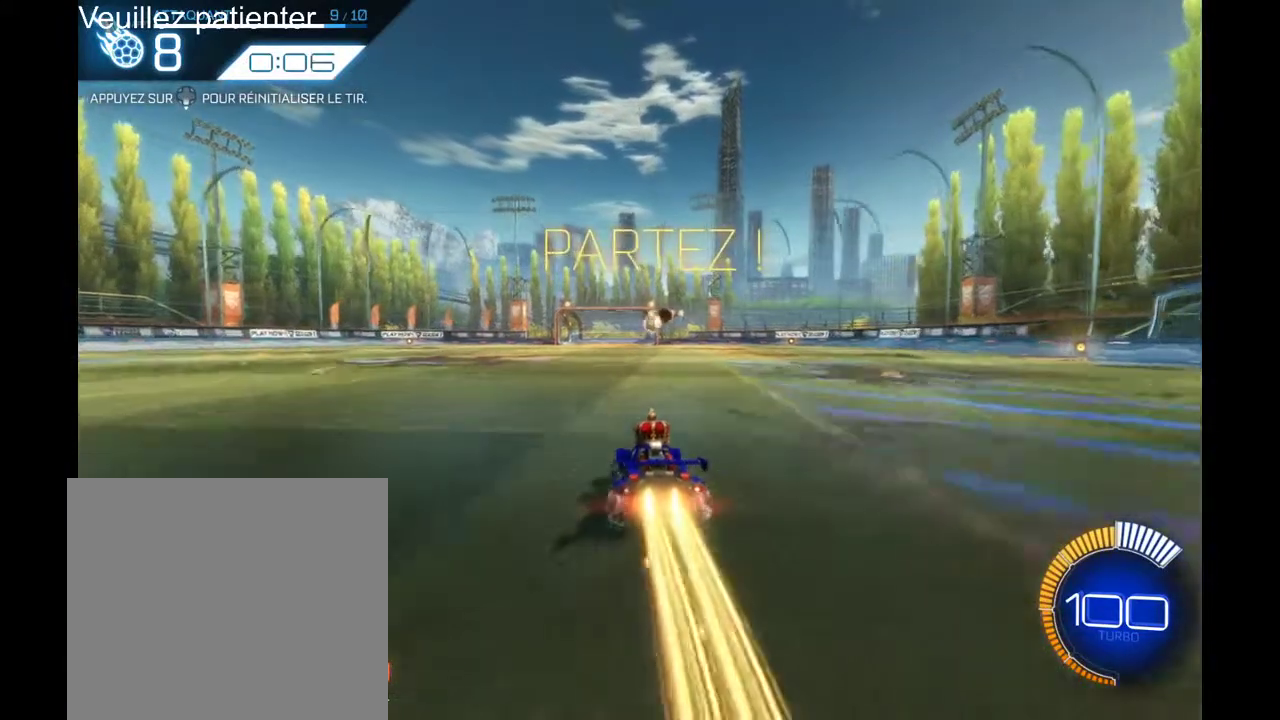
{"buttons": ["R2"], "left_stick": "center", "right_stick": "center", "events": [[133, "A", "down"], [200, "left_stick", "right"], [267, "A", "up"], [267, "left_stick", "center"]]}
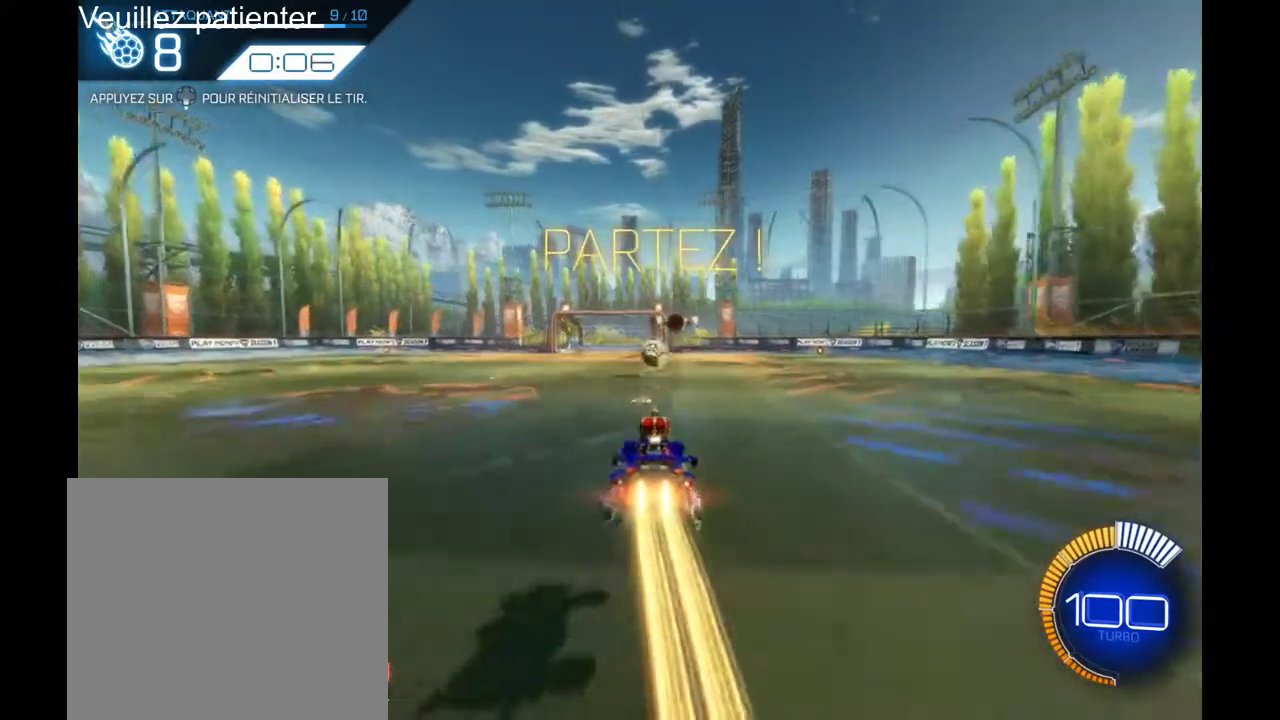
{"buttons": ["A", "R2"], "left_stick": "up", "right_stick": "center", "events": [[267, "left_stick", "up"], [300, "A", "down"], [367, "A", "up"], [500, "A", "down"]]}
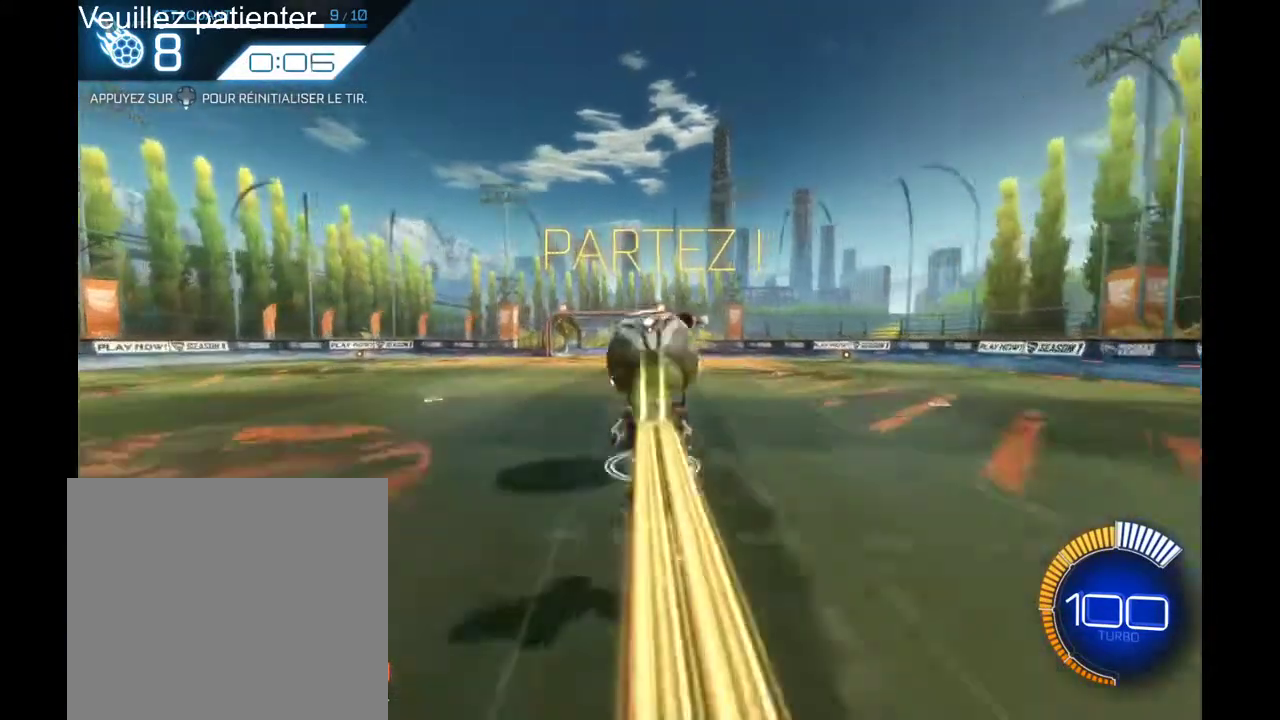
{"buttons": ["R2"], "left_stick": "center", "right_stick": "center", "events": [[100, "A", "up"], [167, "left_stick", "center"]]}
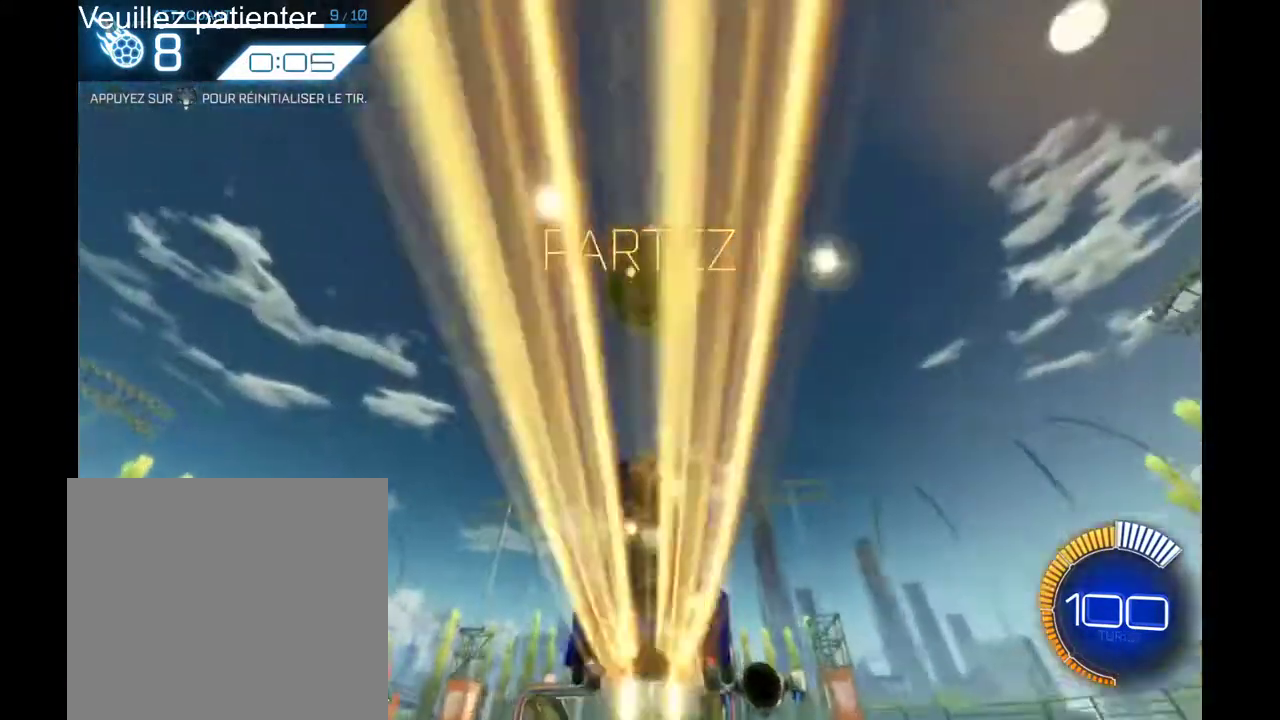
{"buttons": [], "left_stick": "center", "right_stick": "center", "events": [[400, "R2", "up"]]}
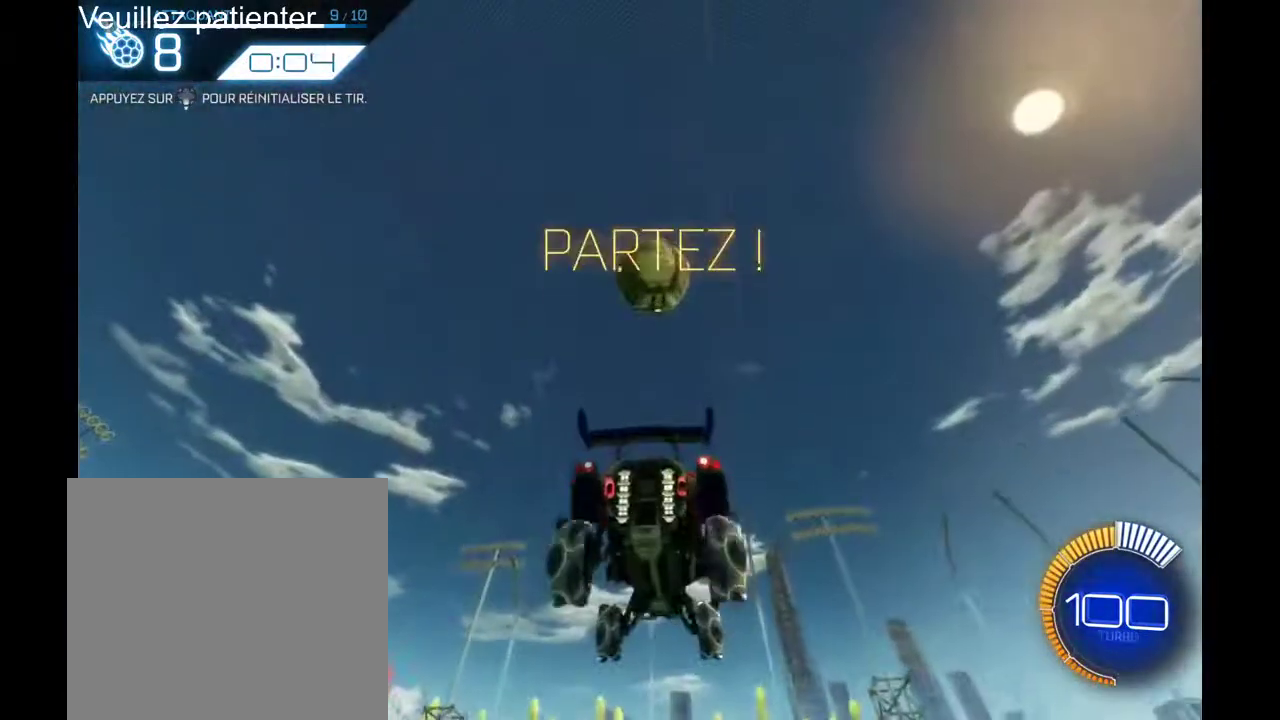
{"buttons": [], "left_stick": "center", "right_stick": "center", "events": []}
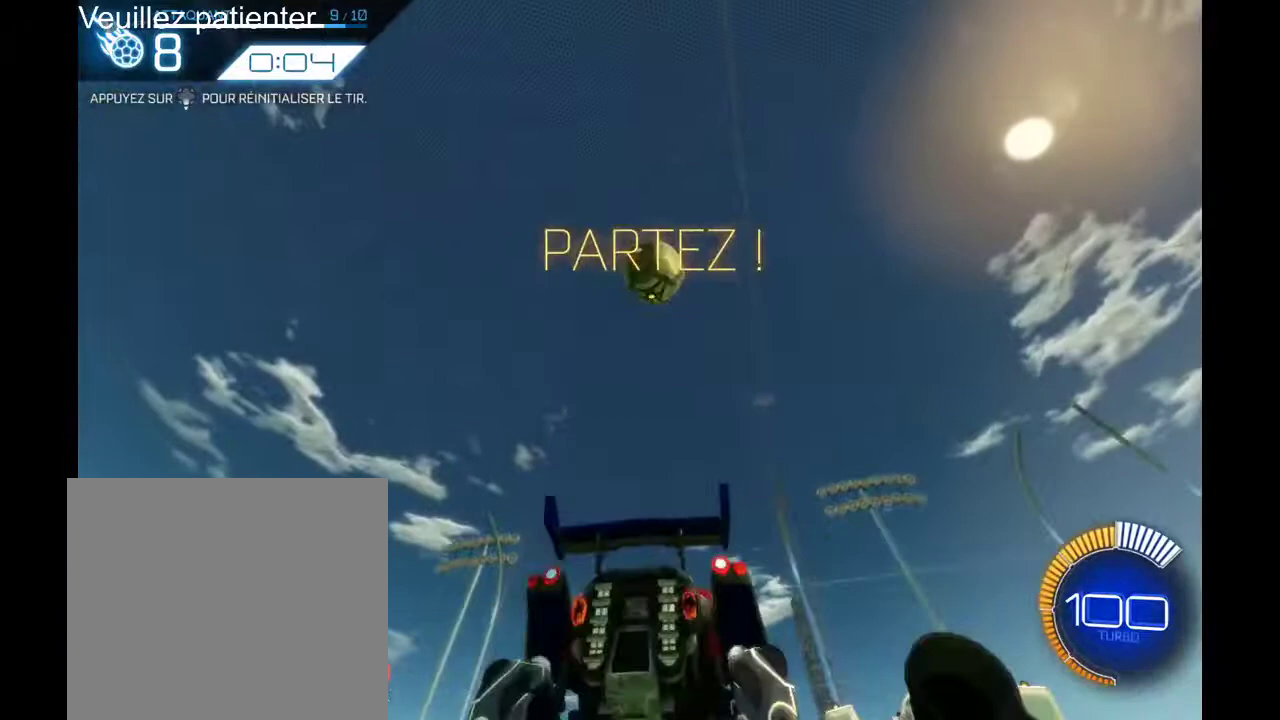
{"buttons": [], "left_stick": "center", "right_stick": "center", "events": []}